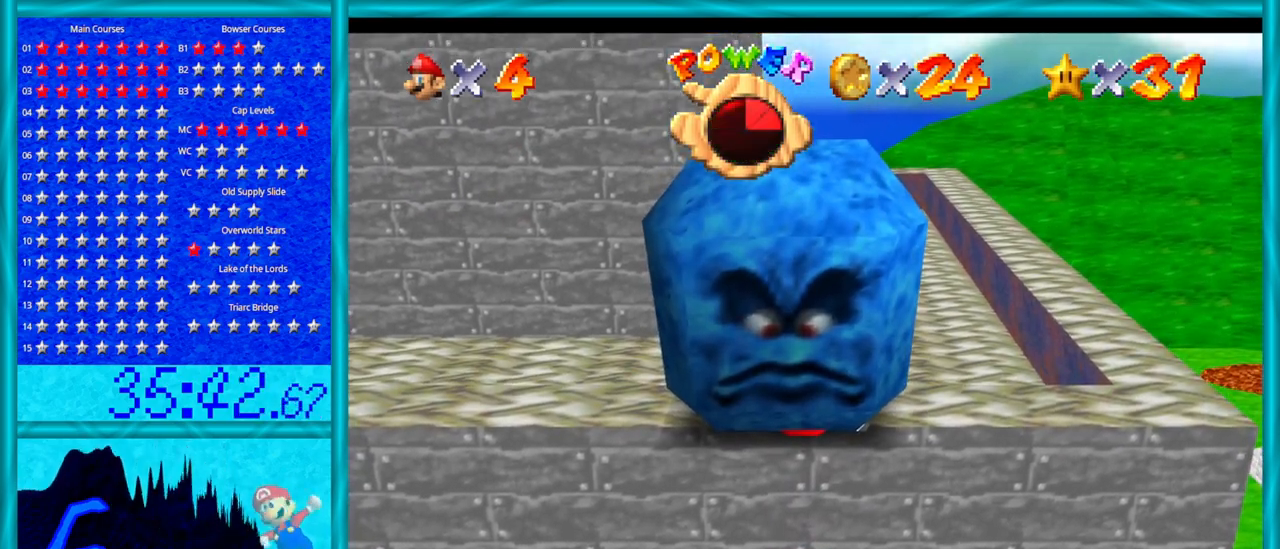
Gameplay with a controller (Nintendo layout); each line is a JSON object with the inputs held at the frame after it. "events" lists button and stick changes between this image and that frame as [ms after this image, input, new state], when the widget could be followed in between. Not read: L1 L3 R3.
{"buttons": ["C_RIGHT"], "left_stick": "up", "events": [[450, "C_RIGHT", "down"]]}
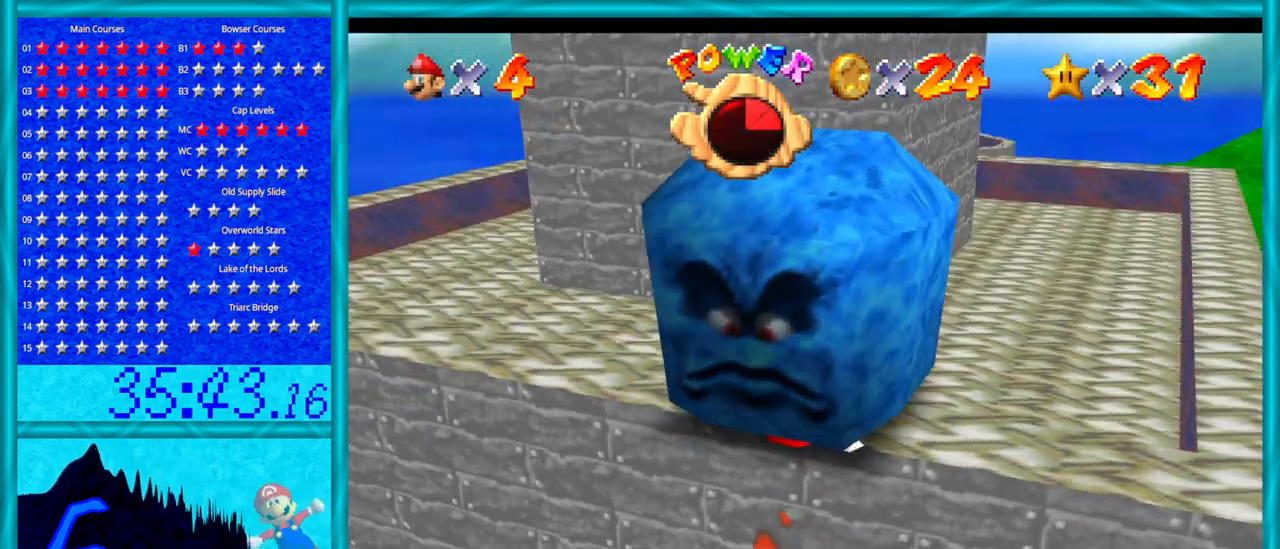
{"buttons": [], "left_stick": "up", "events": [[167, "C_RIGHT", "up"]]}
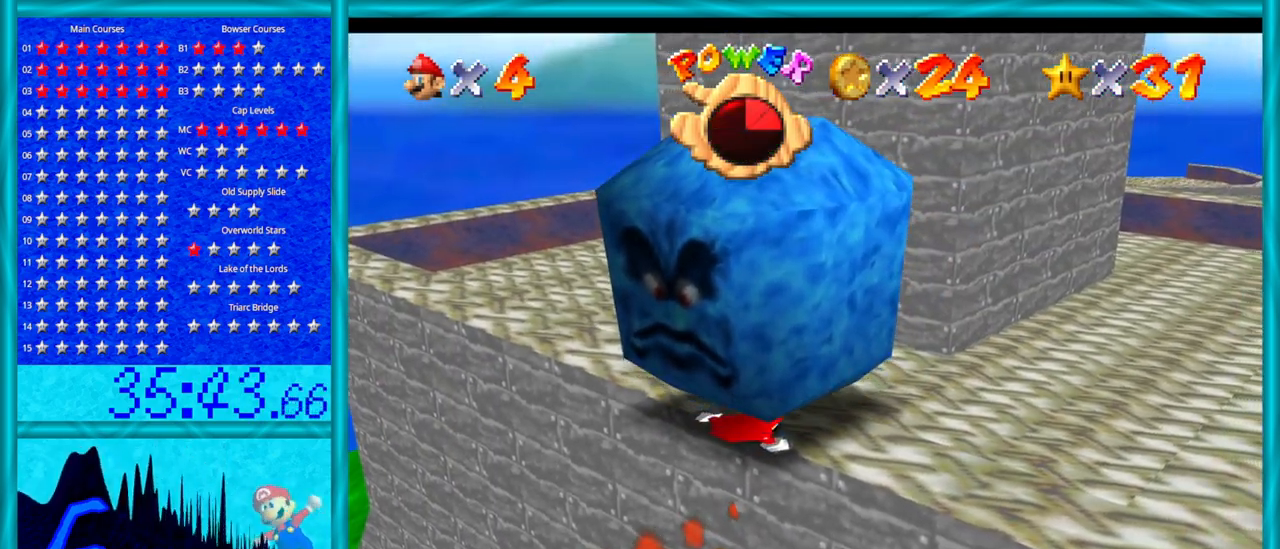
{"buttons": [], "left_stick": "up", "events": []}
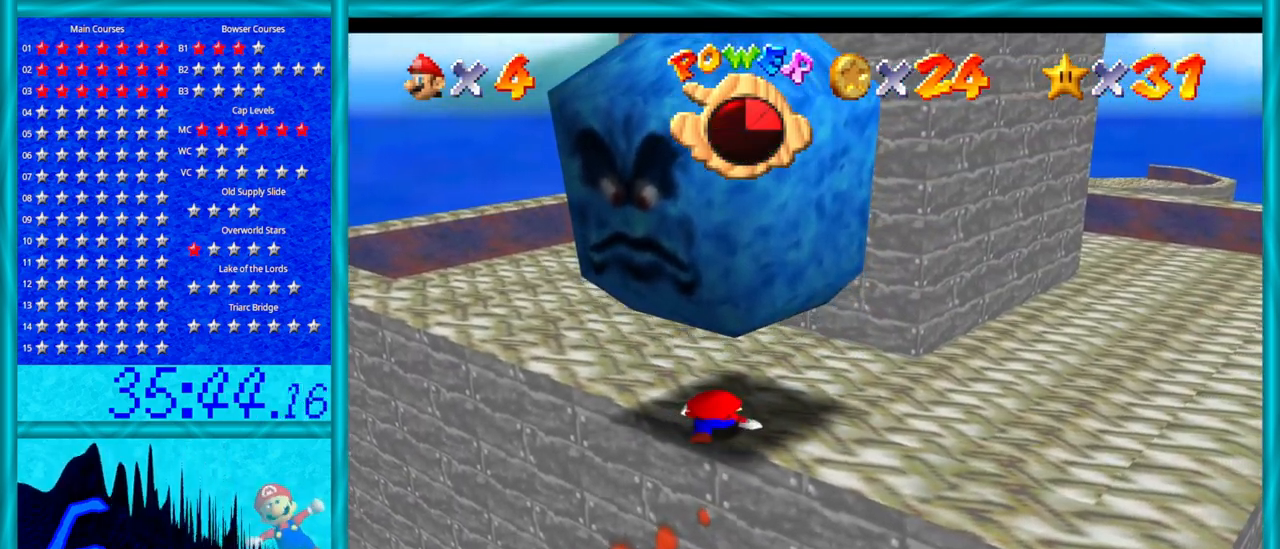
{"buttons": [], "left_stick": "up", "events": []}
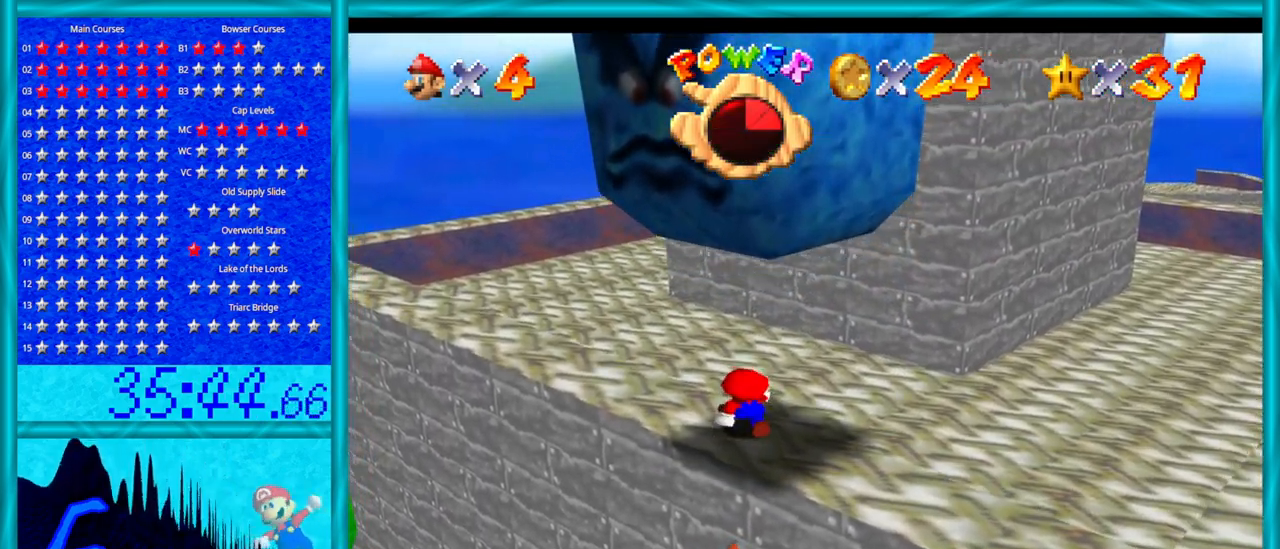
{"buttons": [], "left_stick": "up-left", "events": [[133, "left_stick", "up-left"]]}
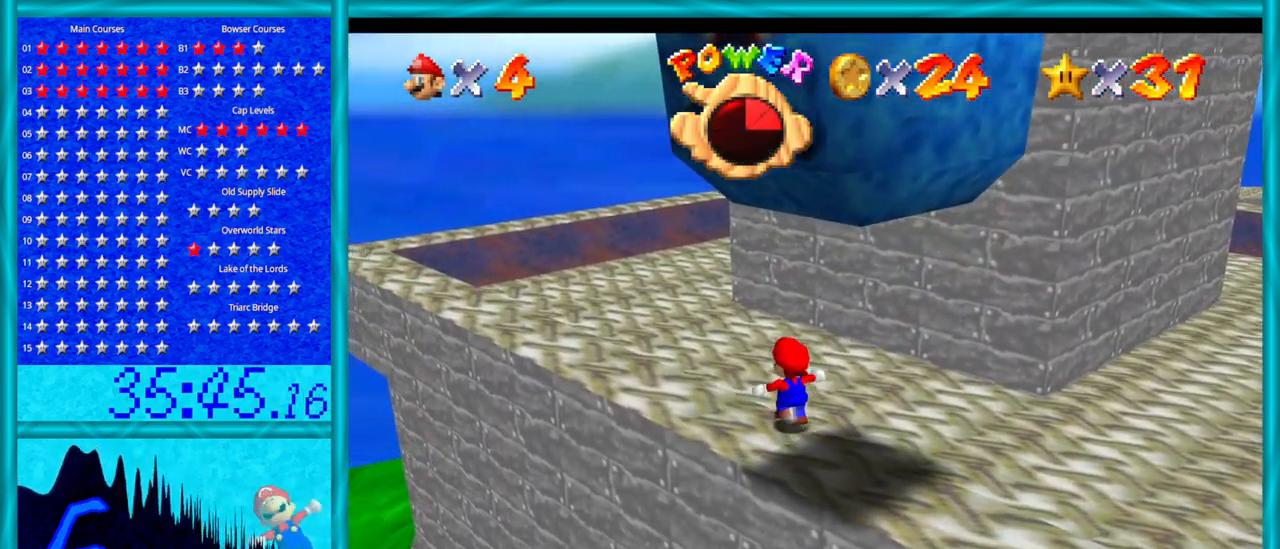
{"buttons": ["C_LEFT"], "left_stick": "up-left", "events": [[417, "C_LEFT", "down"]]}
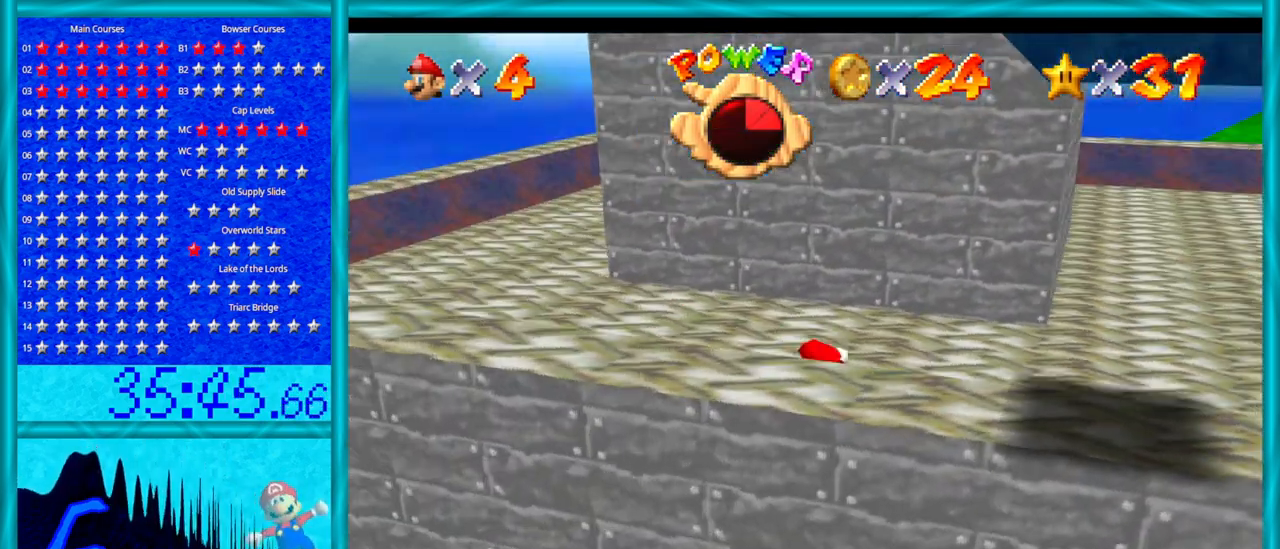
{"buttons": [], "left_stick": "left", "events": [[67, "C_LEFT", "up"], [67, "left_stick", "left"]]}
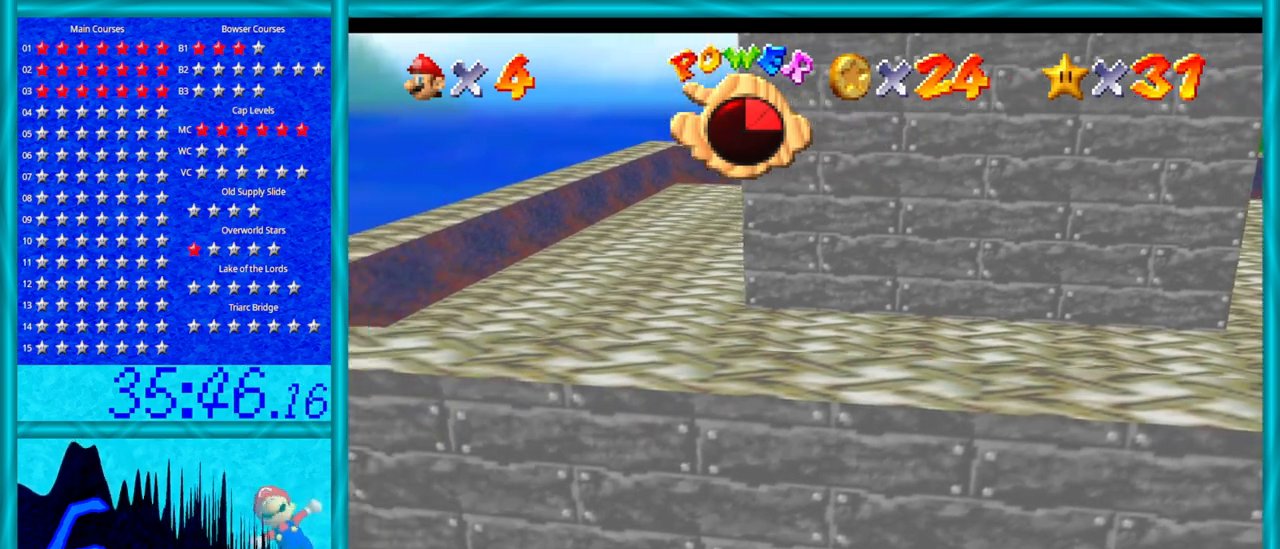
{"buttons": [], "left_stick": "left", "events": []}
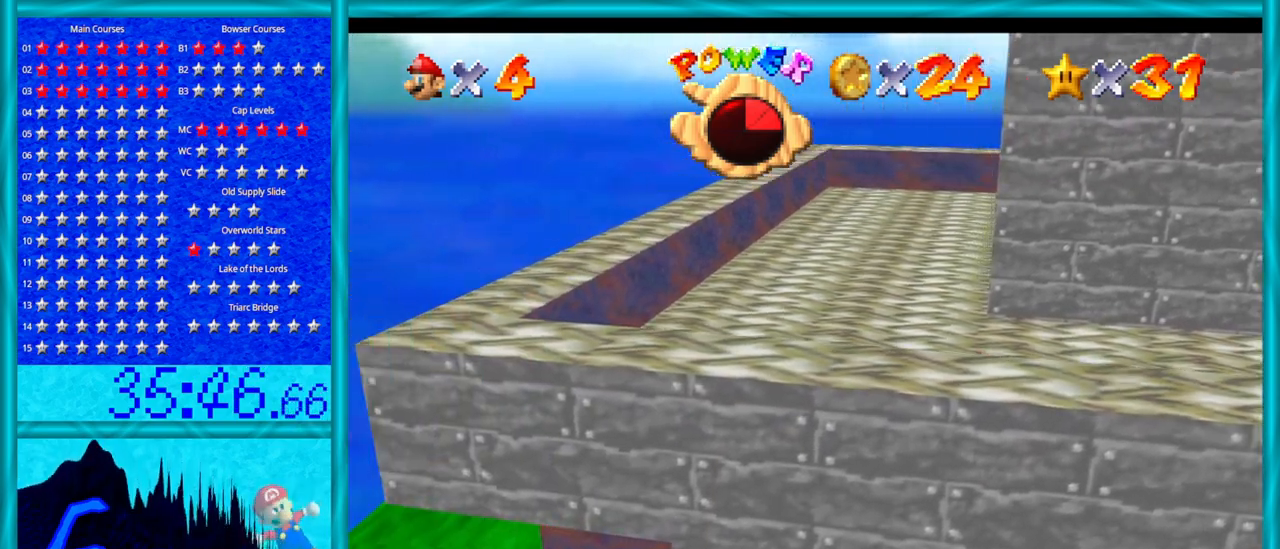
{"buttons": [], "left_stick": "center", "events": [[267, "left_stick", "center"]]}
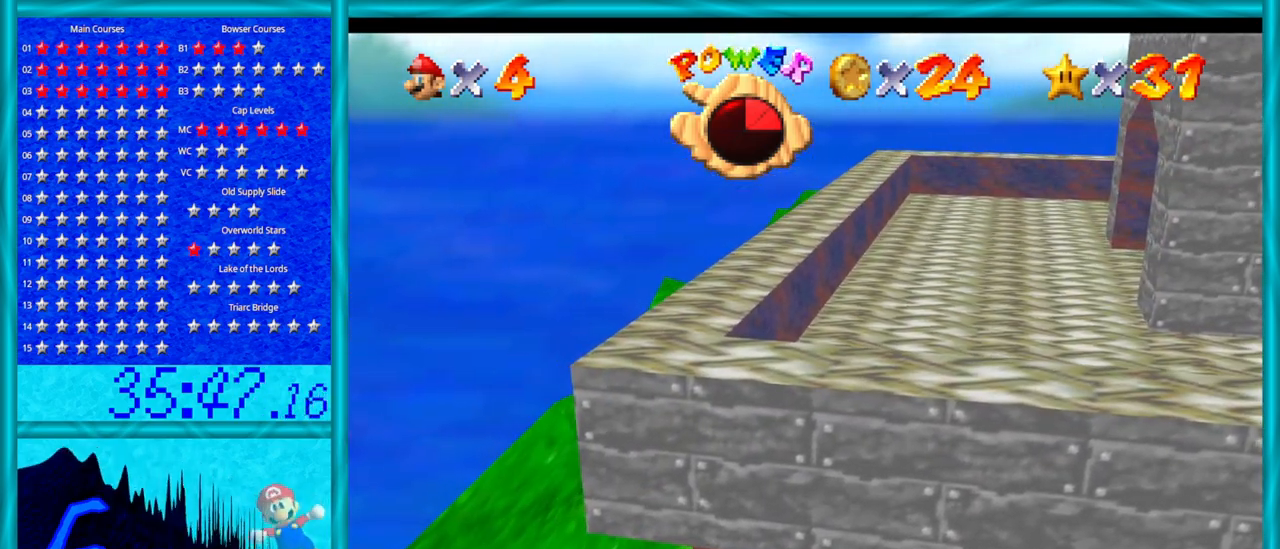
{"buttons": [], "left_stick": "down", "events": [[100, "C_DOWN", "down"], [100, "C_LEFT", "down"], [200, "C_DOWN", "up"], [233, "C_LEFT", "up"], [350, "left_stick", "down"]]}
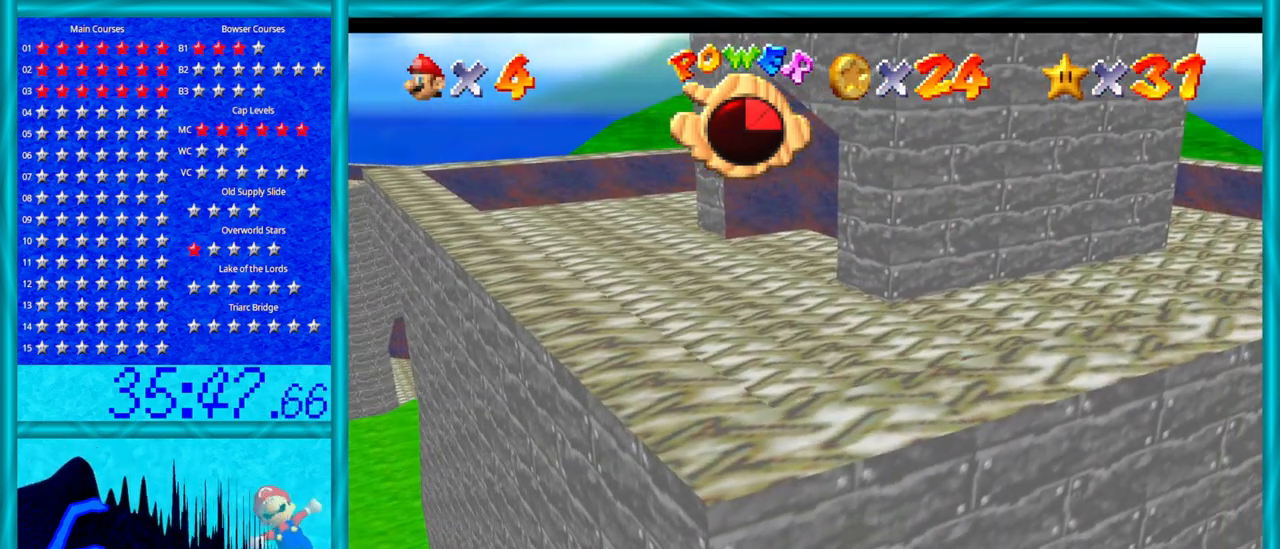
{"buttons": ["A"], "left_stick": "down", "events": [[200, "left_stick", "center"], [350, "left_stick", "down"], [383, "A", "down"]]}
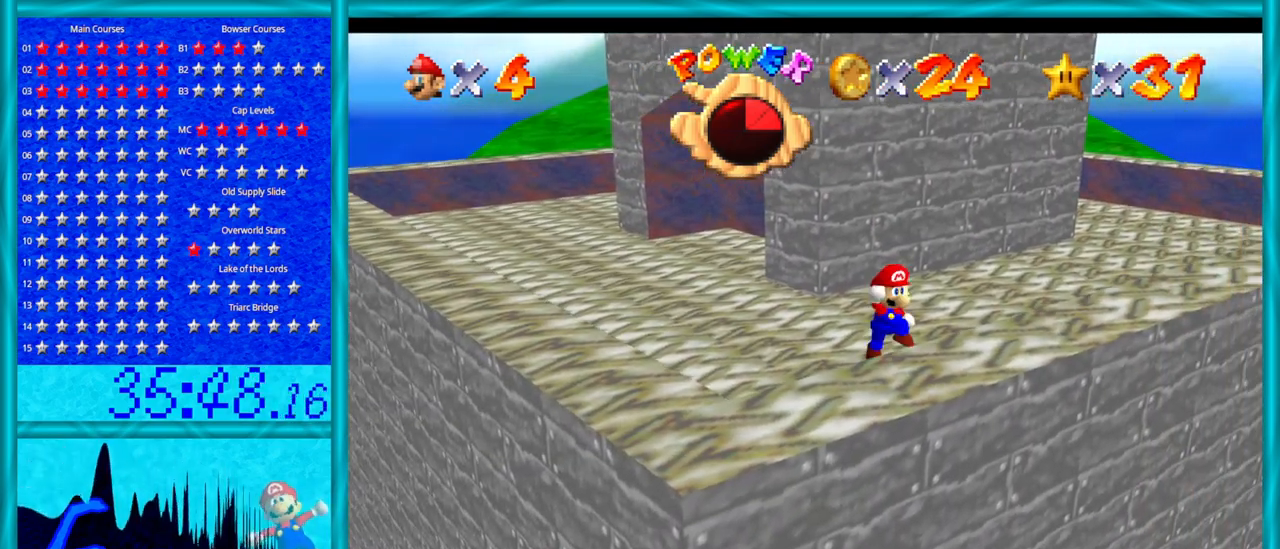
{"buttons": [], "left_stick": "center", "events": [[67, "left_stick", "center"], [167, "A", "up"], [167, "left_stick", "down"], [350, "left_stick", "center"]]}
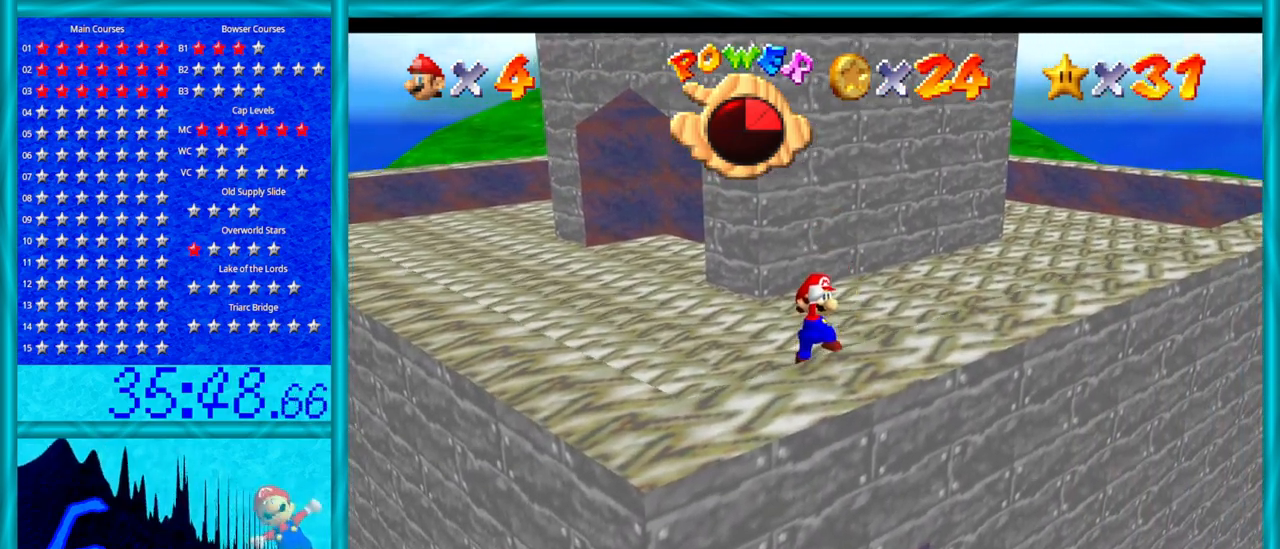
{"buttons": [], "left_stick": "center", "events": [[233, "A", "down"], [383, "A", "up"]]}
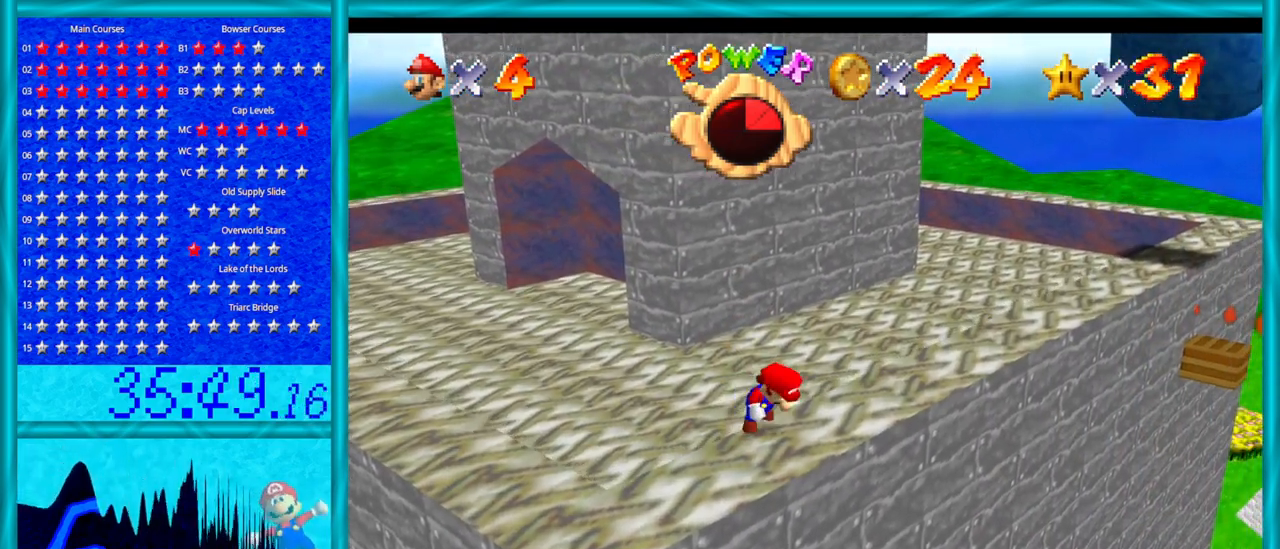
{"buttons": [], "left_stick": "down-left", "events": [[250, "C_RIGHT", "down"], [417, "C_RIGHT", "up"], [450, "left_stick", "down-left"]]}
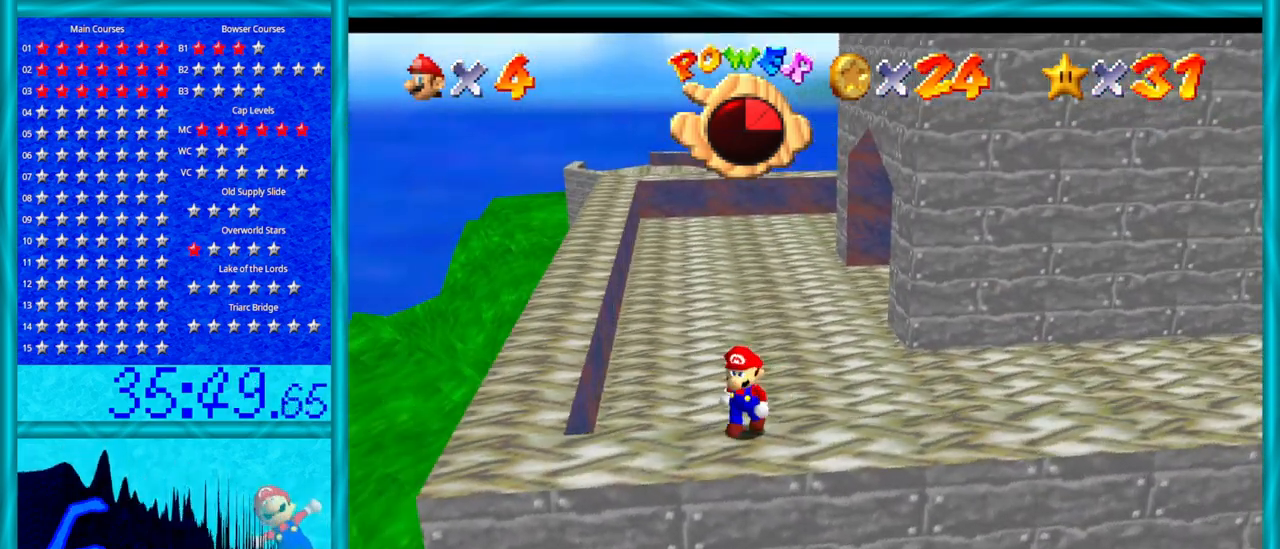
{"buttons": ["C_RIGHT"], "left_stick": "center", "events": [[250, "left_stick", "center"], [450, "C_RIGHT", "down"]]}
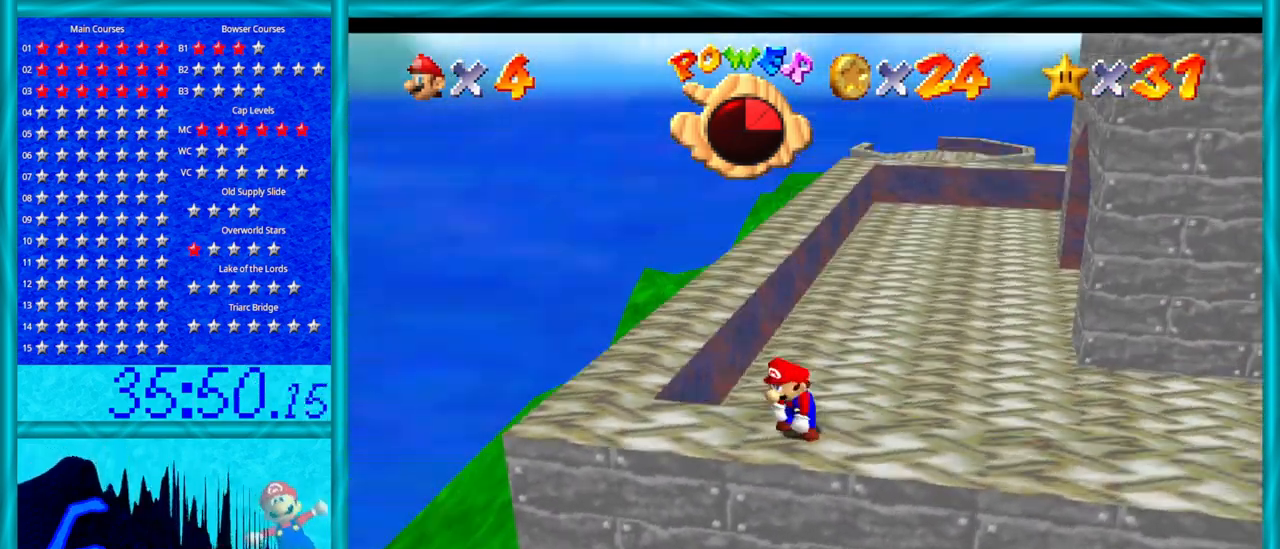
{"buttons": [], "left_stick": "down-left", "events": [[133, "C_RIGHT", "up"], [233, "left_stick", "down-left"]]}
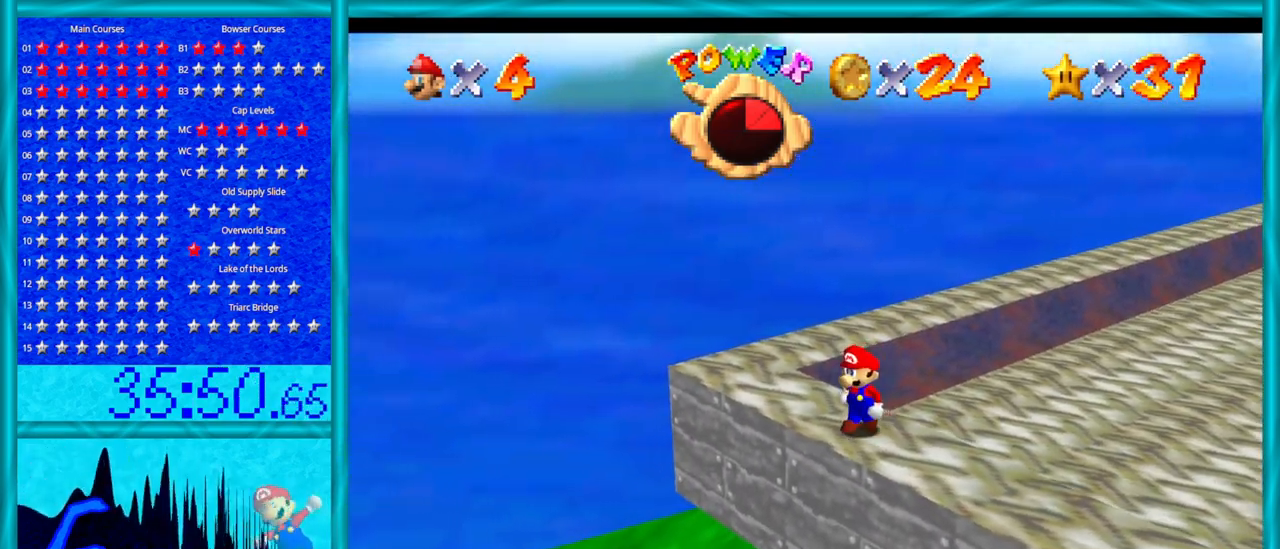
{"buttons": [], "left_stick": "down-left", "events": [[33, "left_stick", "center"], [67, "C_LEFT", "down"], [200, "C_LEFT", "up"], [500, "left_stick", "down-left"]]}
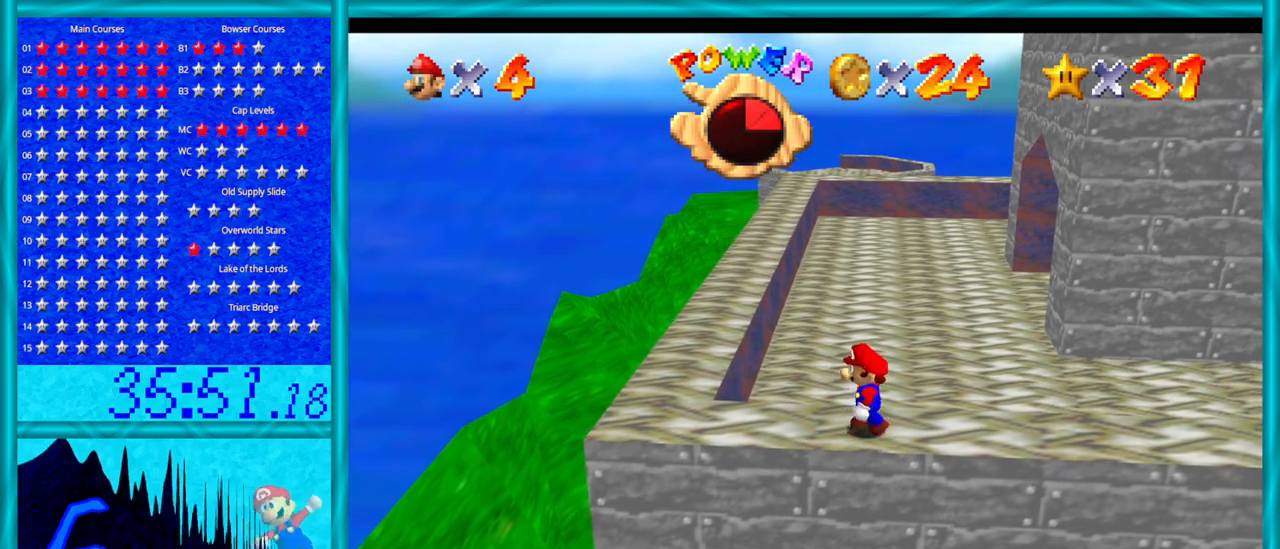
{"buttons": [], "left_stick": "center", "events": [[167, "left_stick", "center"], [450, "left_stick", "left"], [500, "left_stick", "center"]]}
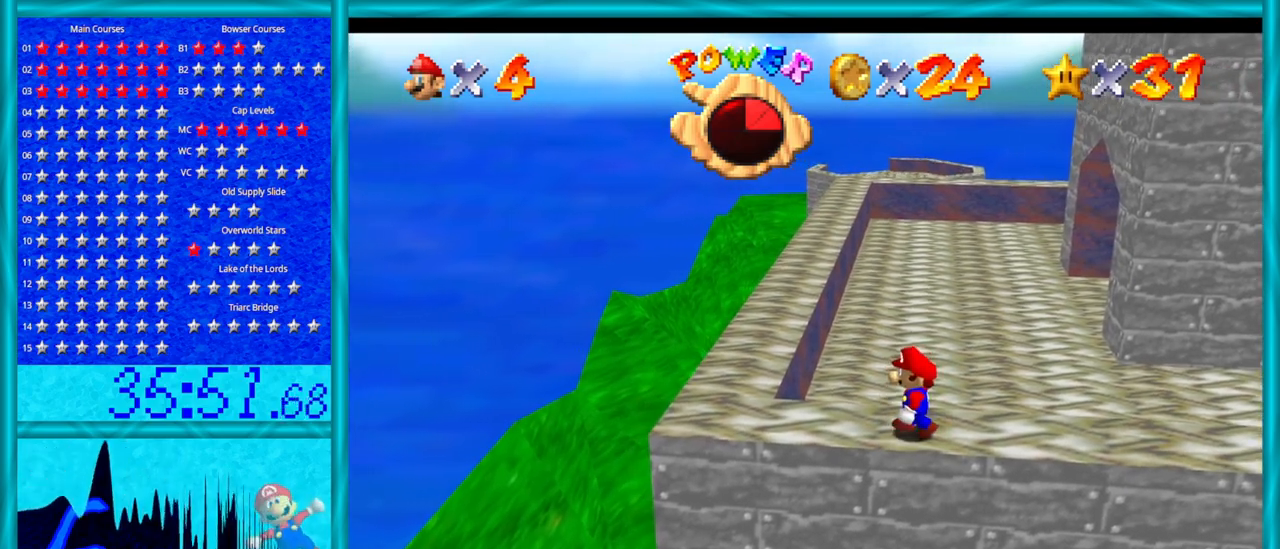
{"buttons": [], "left_stick": "center", "events": []}
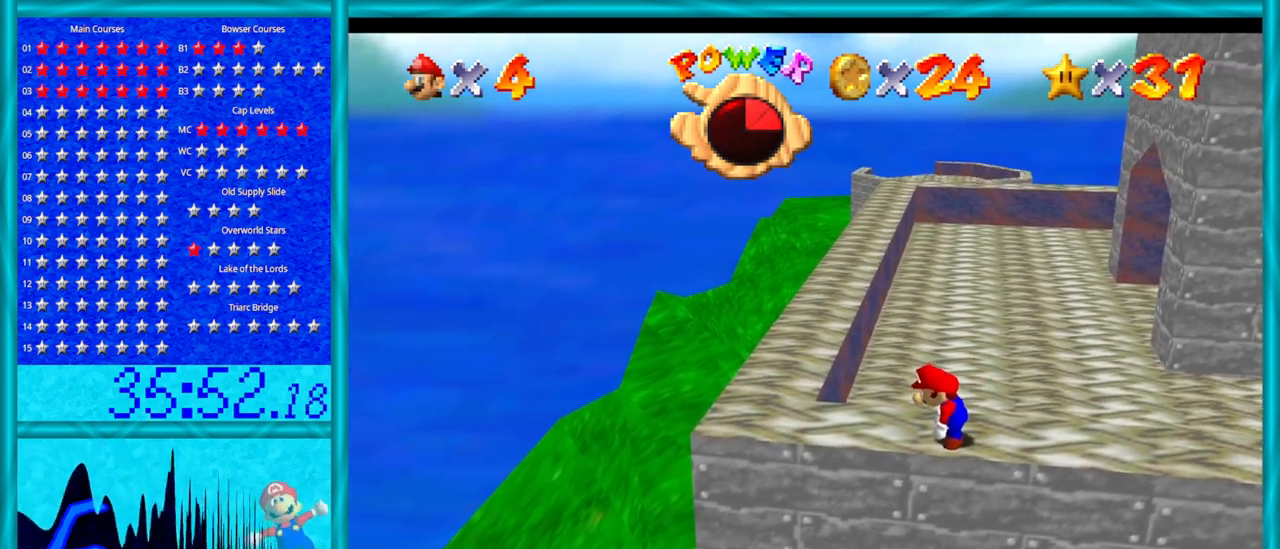
{"buttons": [], "left_stick": "center", "events": [[133, "C_DOWN", "down"], [417, "C_DOWN", "up"]]}
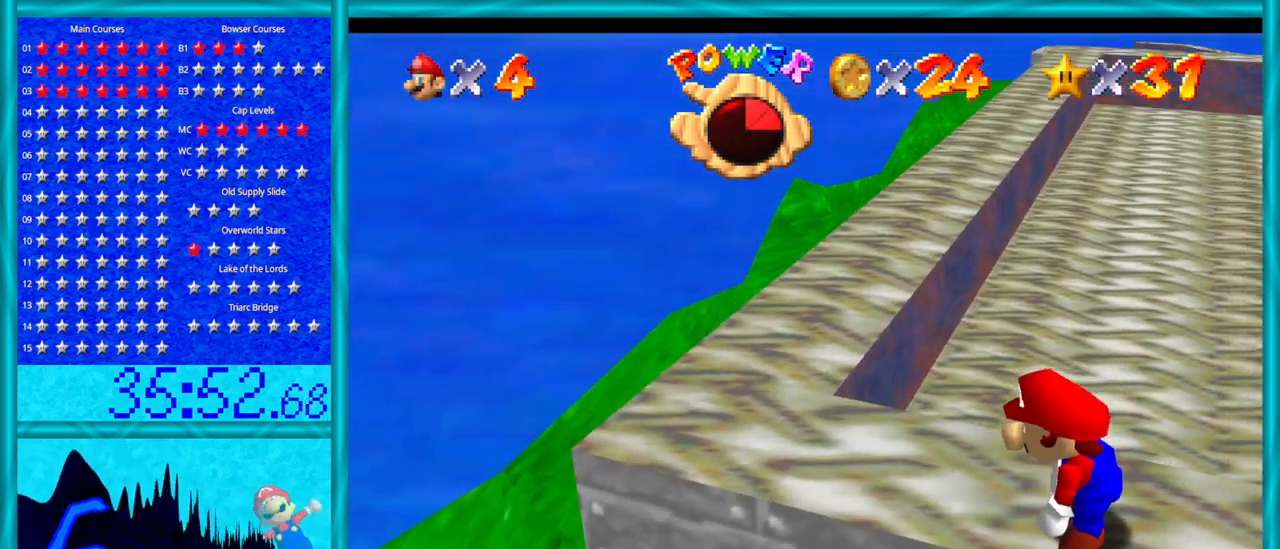
{"buttons": [], "left_stick": "center", "events": []}
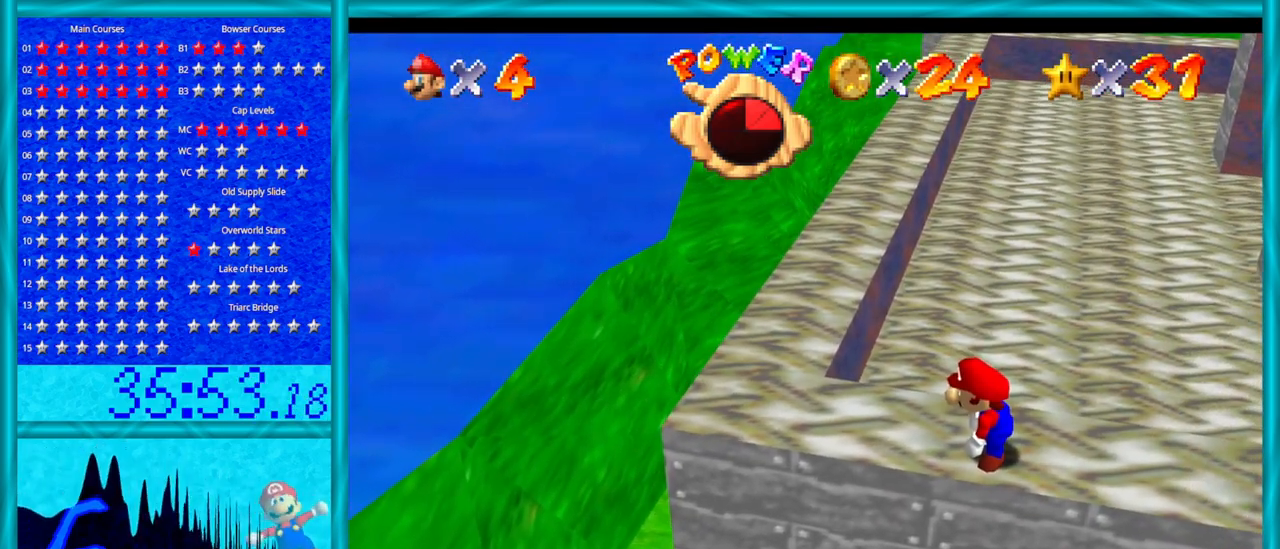
{"buttons": [], "left_stick": "center", "events": [[283, "C_LEFT", "down"], [417, "C_LEFT", "up"]]}
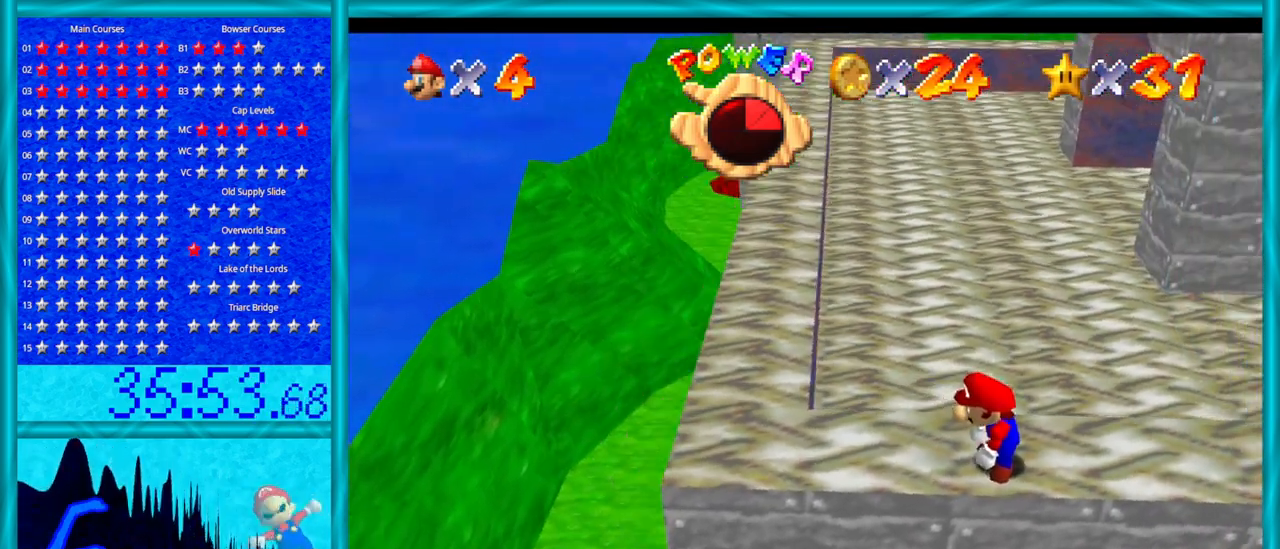
{"buttons": ["C_DOWN", "C_LEFT"], "left_stick": "center", "events": [[450, "C_DOWN", "down"], [450, "C_LEFT", "down"]]}
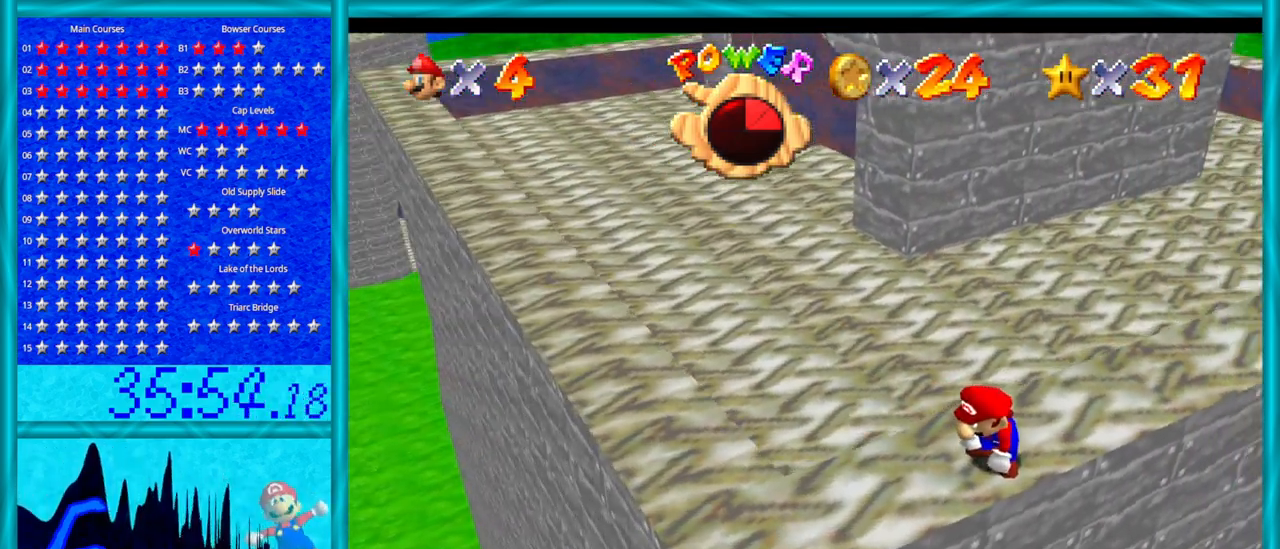
{"buttons": [], "left_stick": "center", "events": [[67, "C_DOWN", "up"], [67, "C_LEFT", "up"]]}
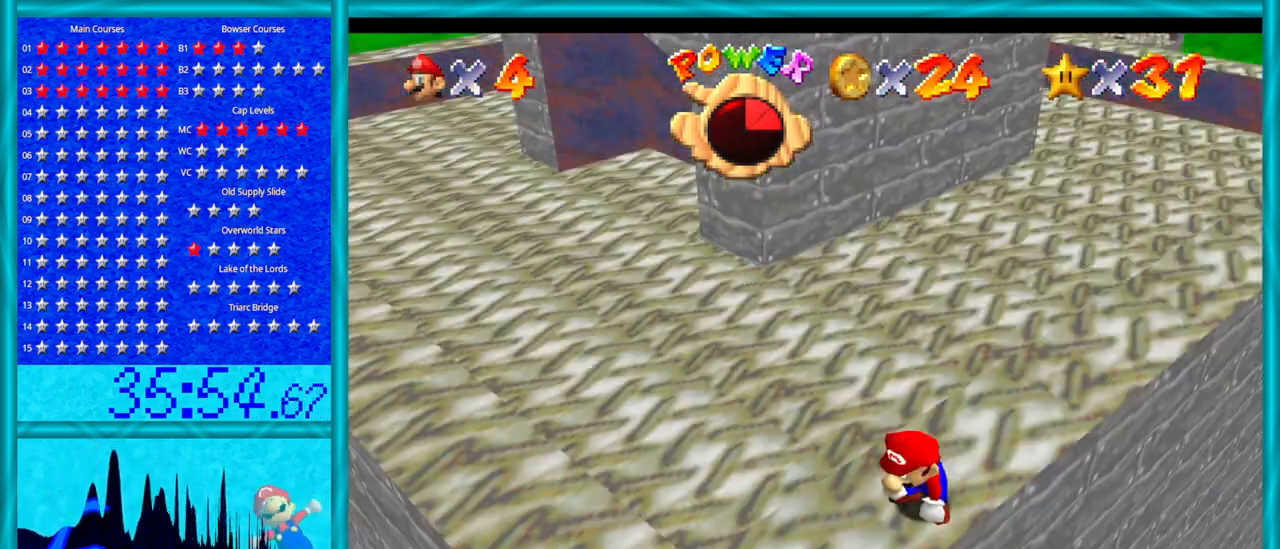
{"buttons": [], "left_stick": "center", "events": []}
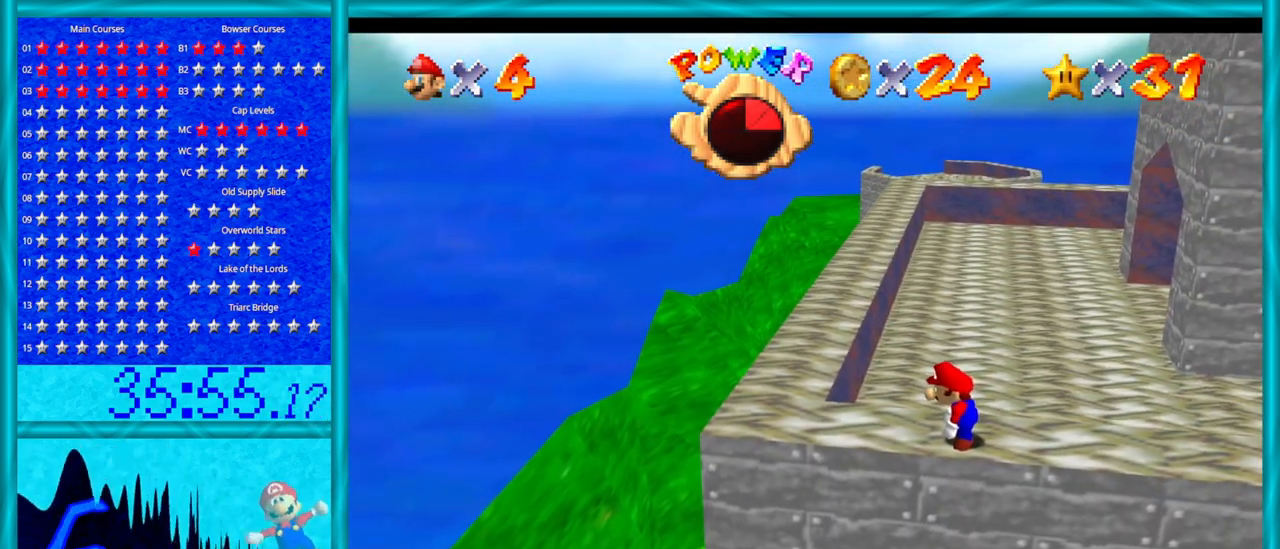
{"buttons": [], "left_stick": "center", "events": [[250, "C_UP", "down"], [417, "C_UP", "up"]]}
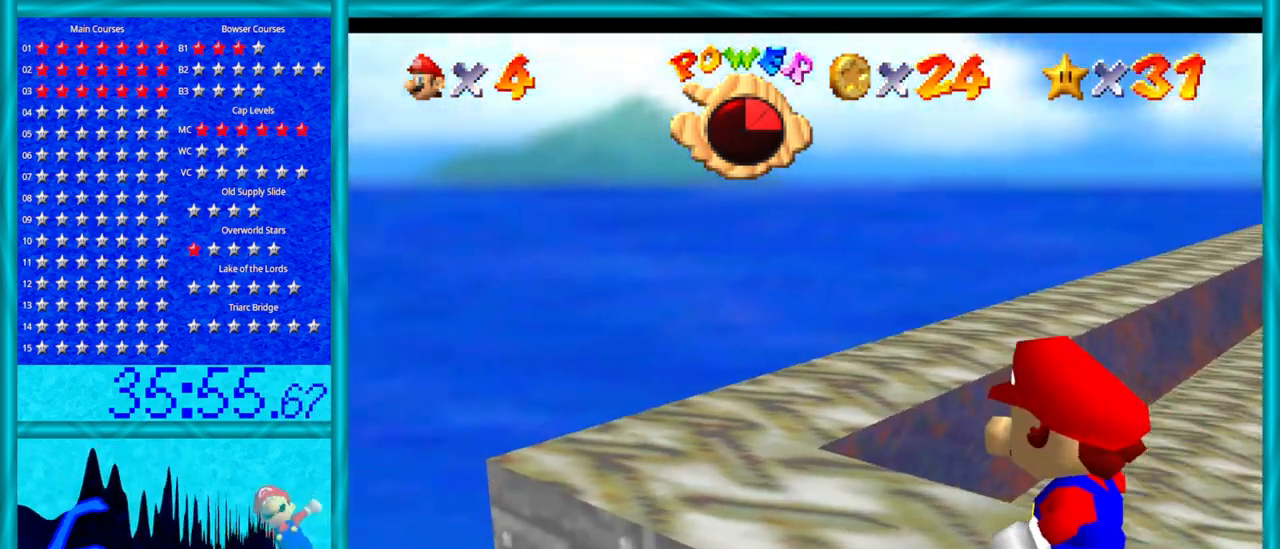
{"buttons": [], "left_stick": "up-right", "events": [[200, "left_stick", "up-right"]]}
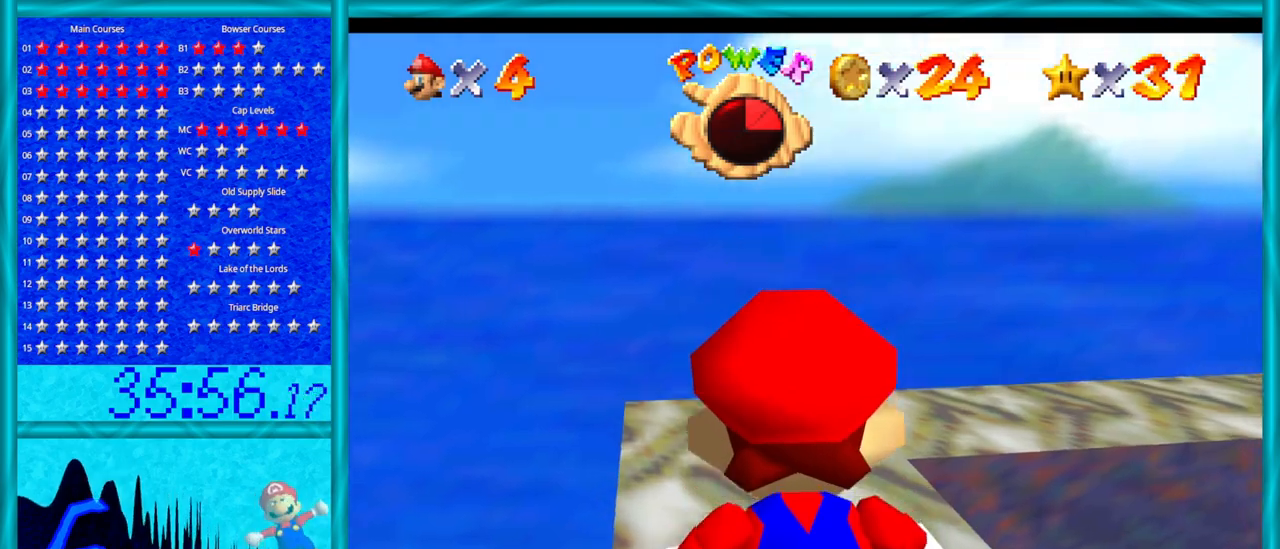
{"buttons": [], "left_stick": "right", "events": [[500, "left_stick", "right"]]}
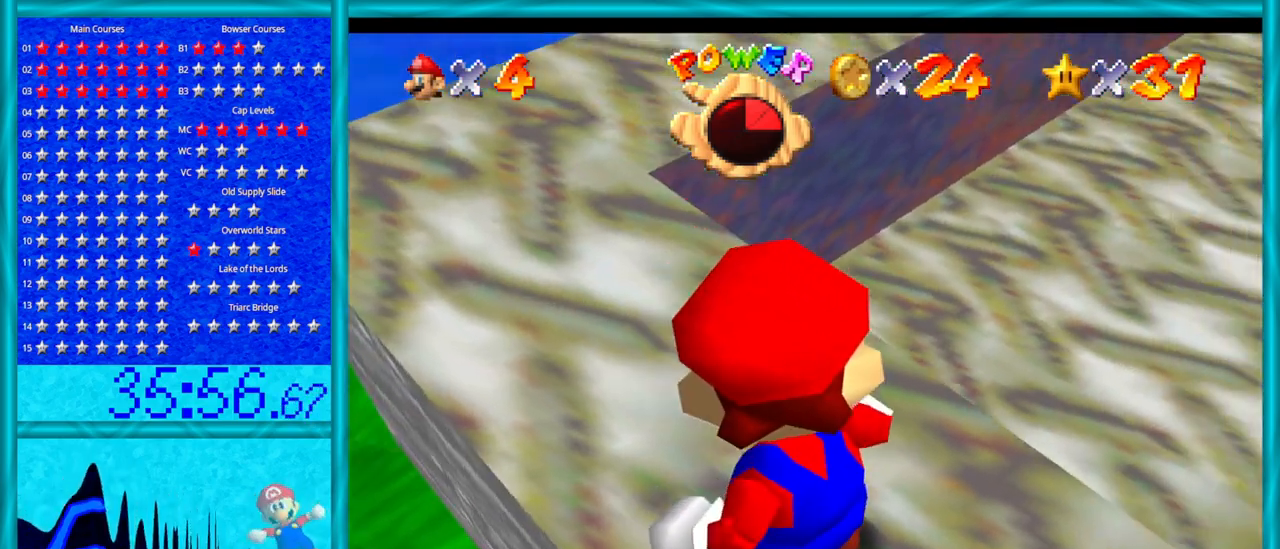
{"buttons": [], "left_stick": "up", "events": [[350, "left_stick", "up"]]}